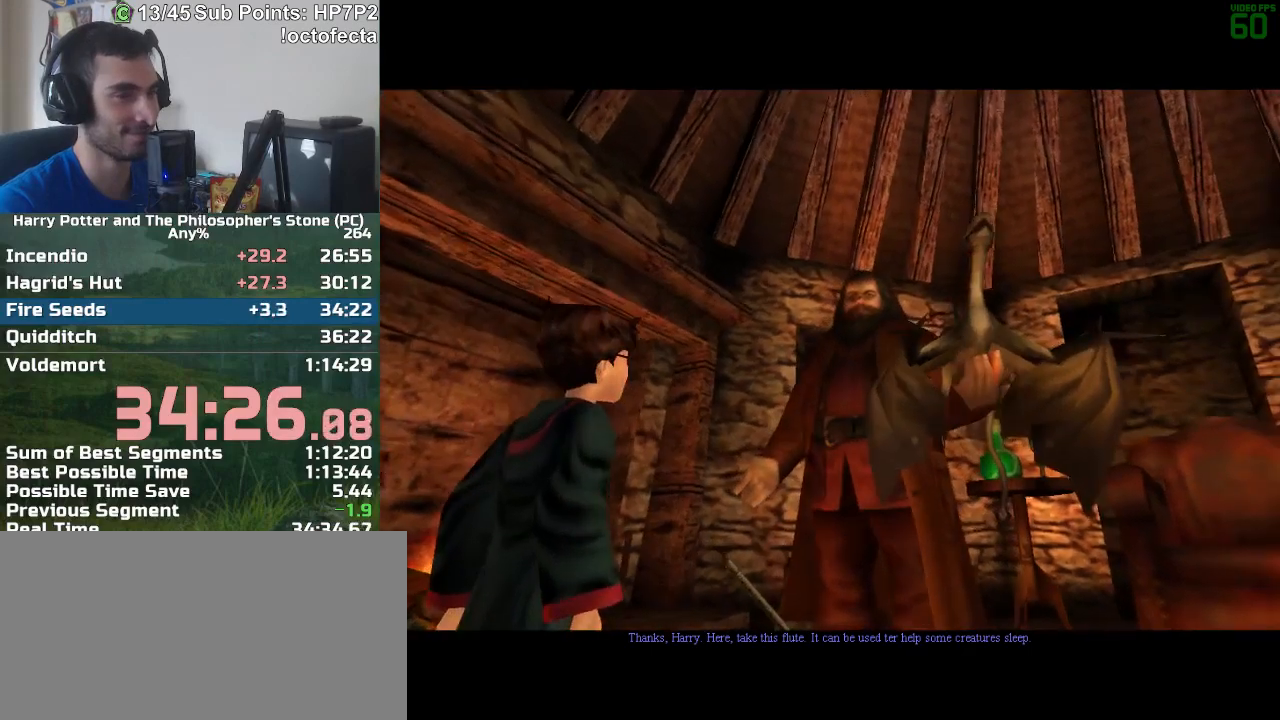
Gameplay with keyboard and mouse; each line is a JSON object with the keys and mouse buttons held at the frame after it. "events" lists presses ("down") and releases ("up") of "a", "d", "down", "e", "escape", "f", "f1", "f2", "f4", "left", "q", "r", "right", "s", "shift", "space", "tab", "up", "w", "mouse_left" and "mouse_right" between this image and that frame as [ms after this image, input, new state], when the widget could be followed in between. "mouse_left", "mouse_right" = the "left", "right" buttons of the "mouse" list. No other keys are recorded. Mouse movement is not recorded.
{"keys": ["f", "s"], "mouse": [], "events": []}
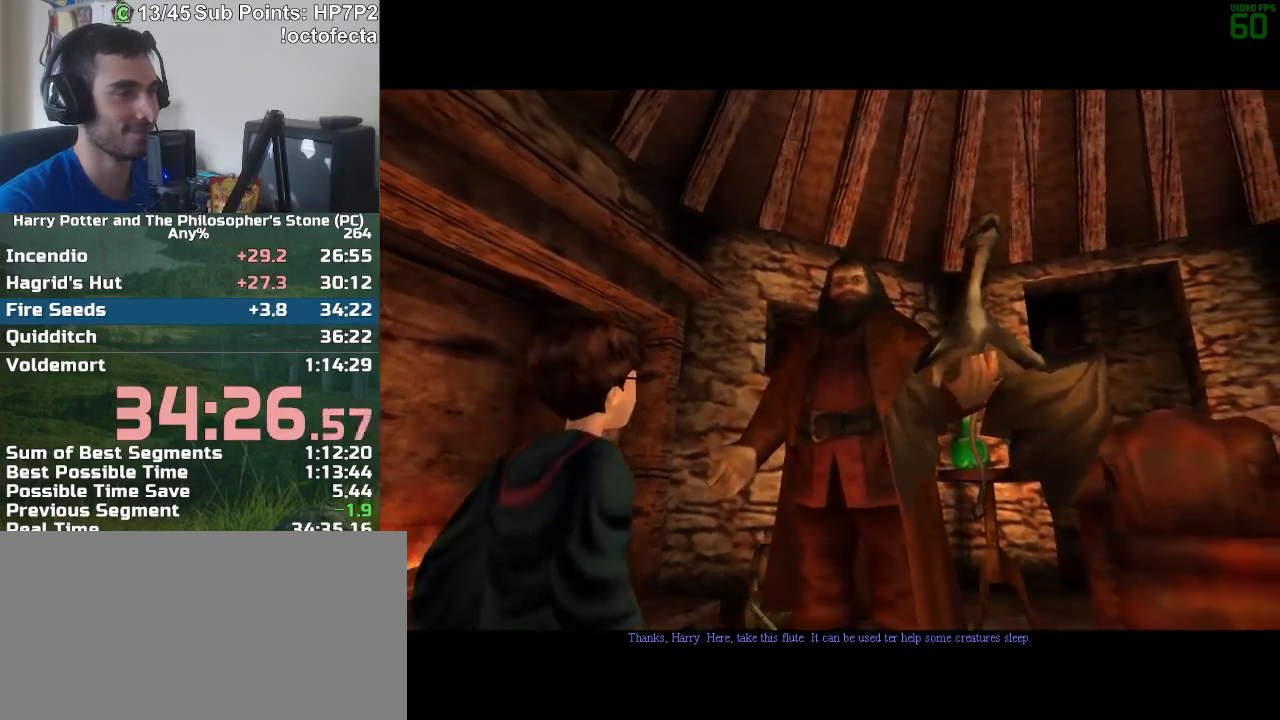
{"keys": ["f", "s"], "mouse": [], "events": []}
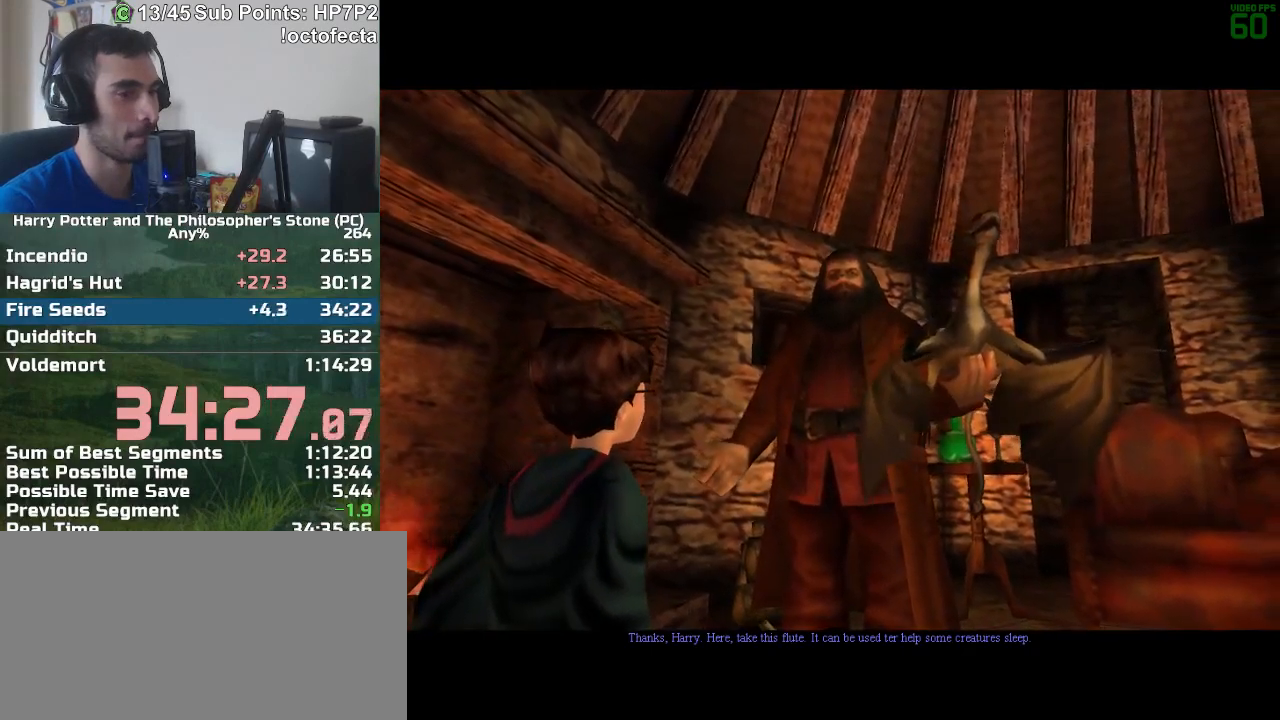
{"keys": ["f", "s"], "mouse": [], "events": []}
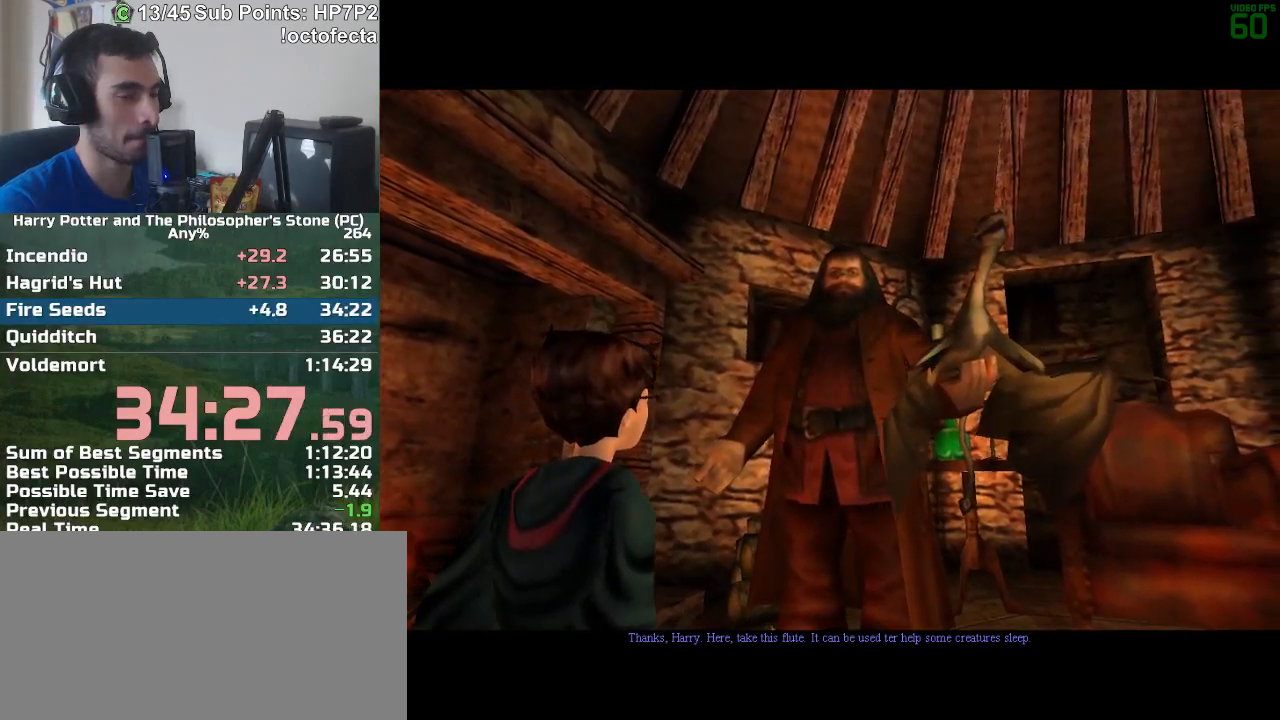
{"keys": ["f", "s"], "mouse": [], "events": []}
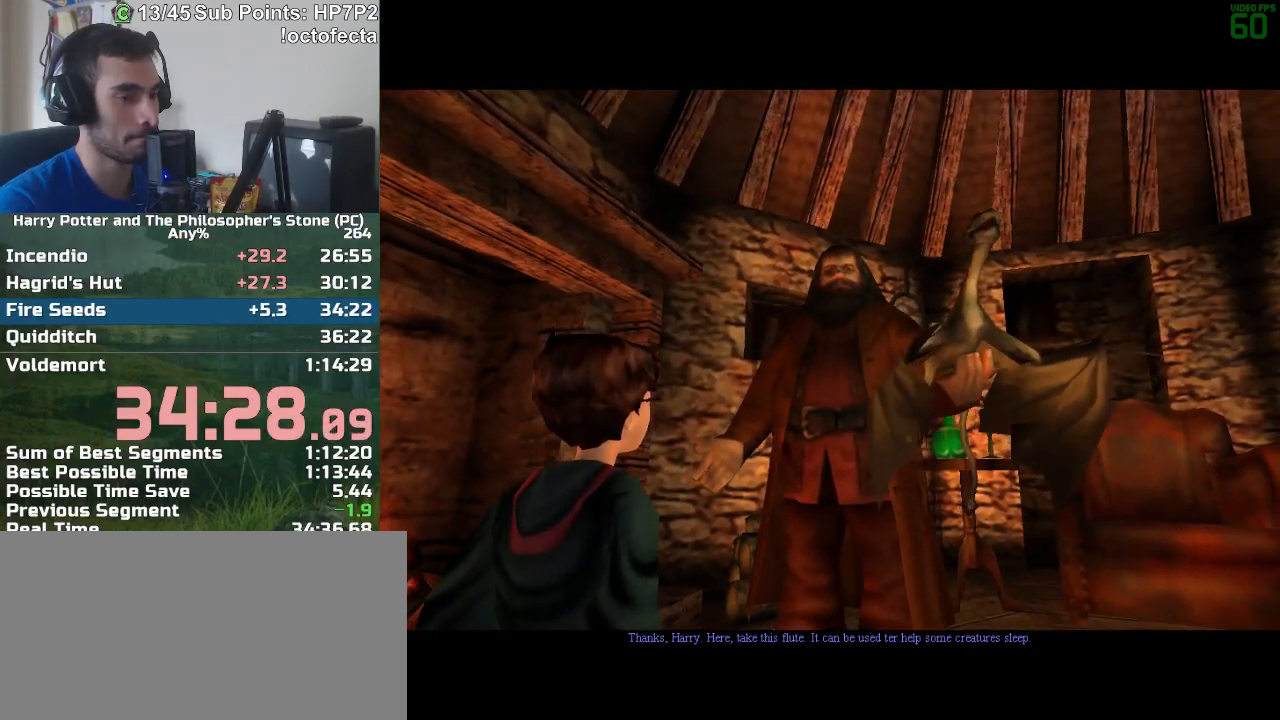
{"keys": ["f", "s"], "mouse": [], "events": []}
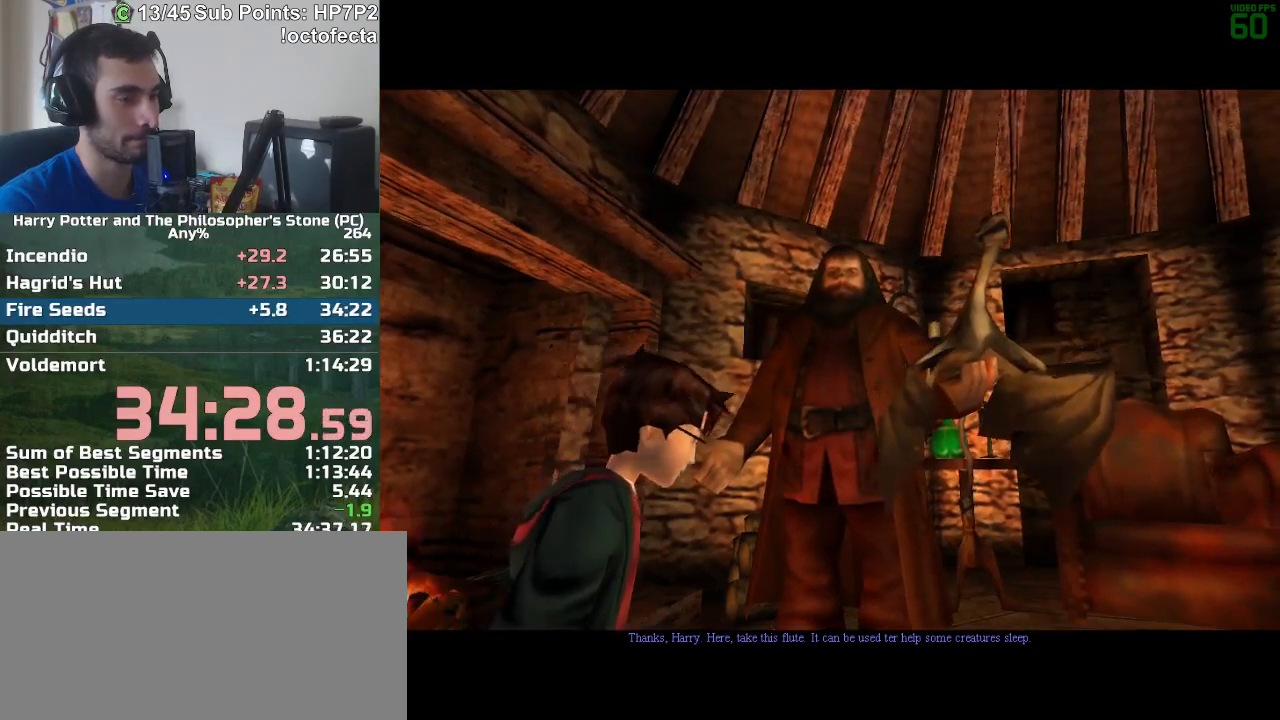
{"keys": ["f", "s"], "mouse": [], "events": []}
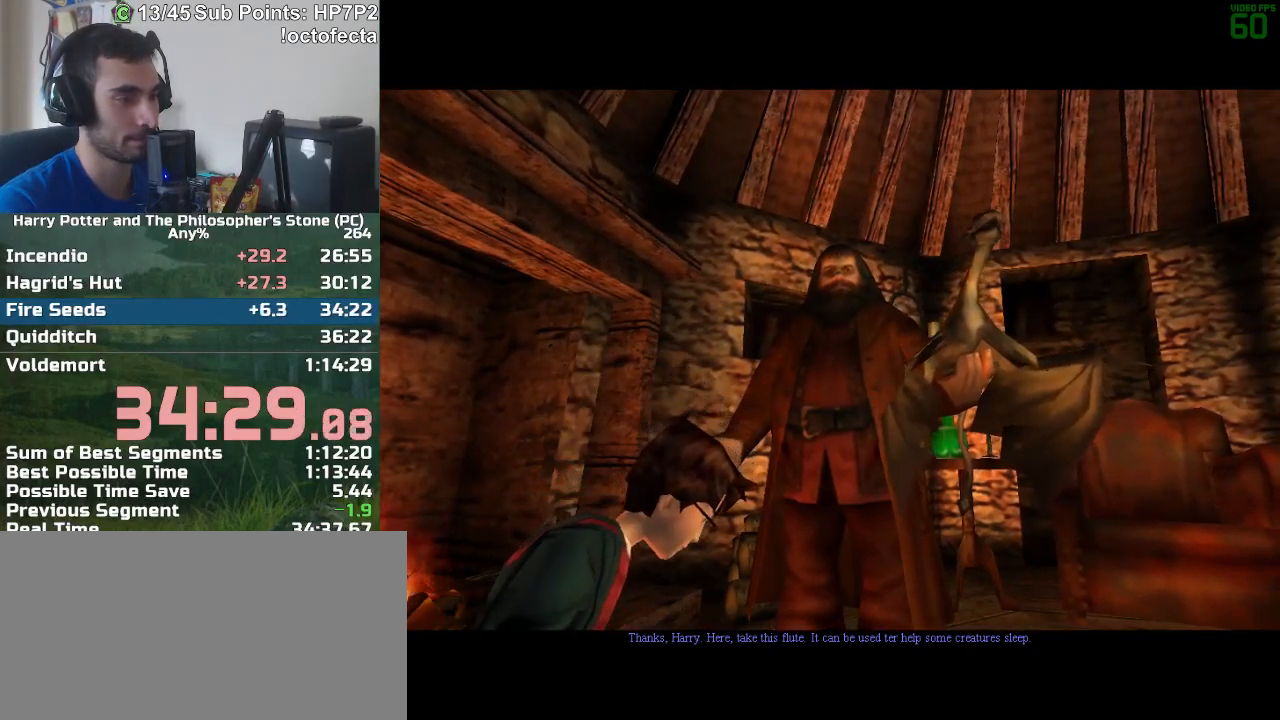
{"keys": ["f", "s"], "mouse": [], "events": []}
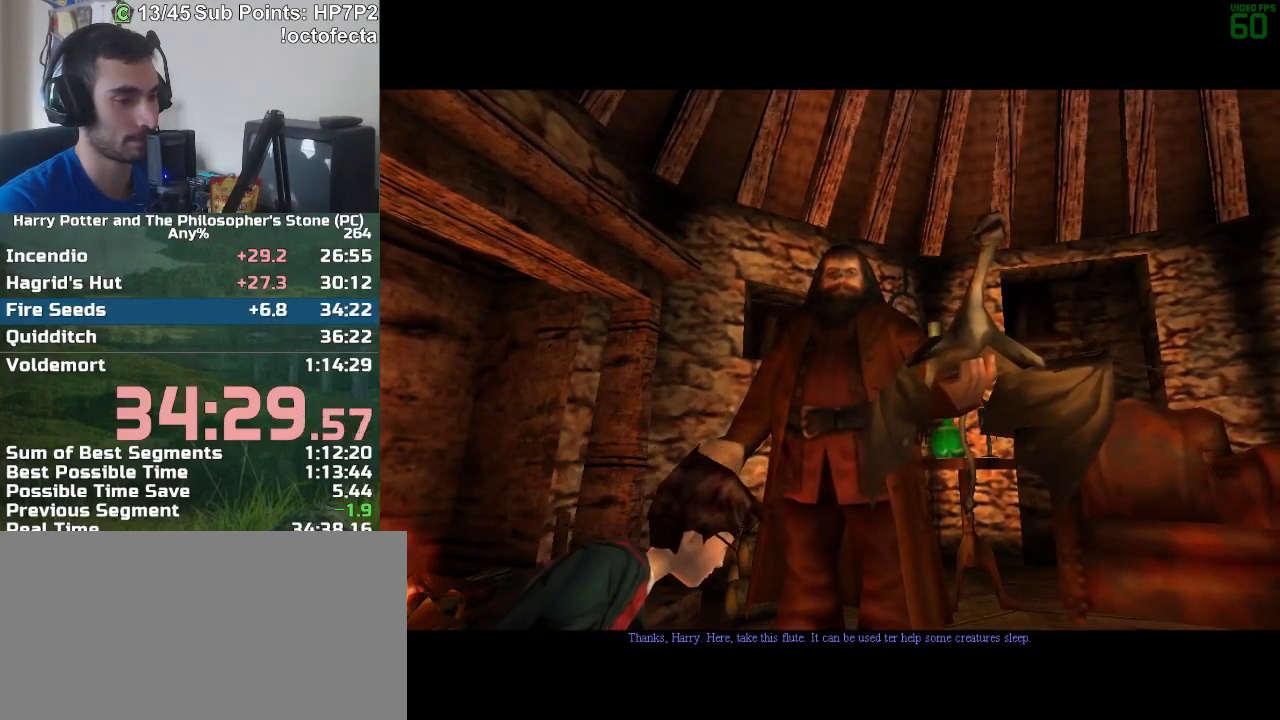
{"keys": ["f", "s"], "mouse": [], "events": []}
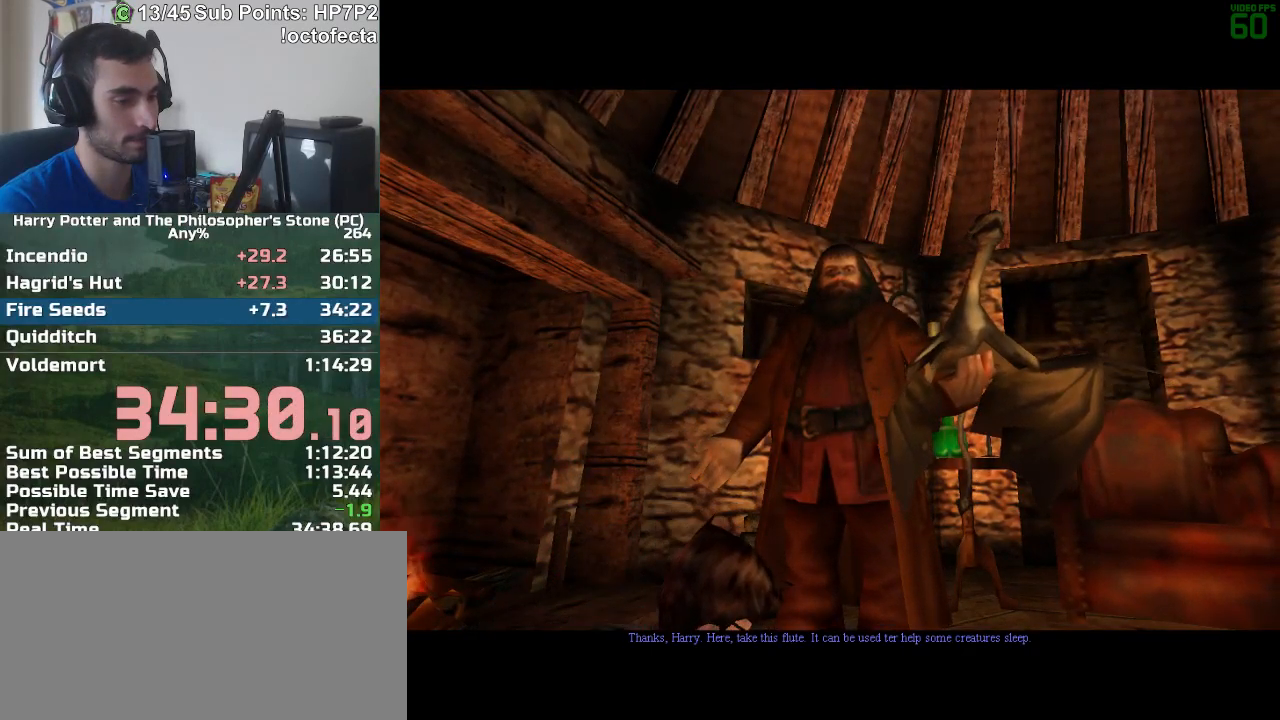
{"keys": ["f", "s"], "mouse": [], "events": []}
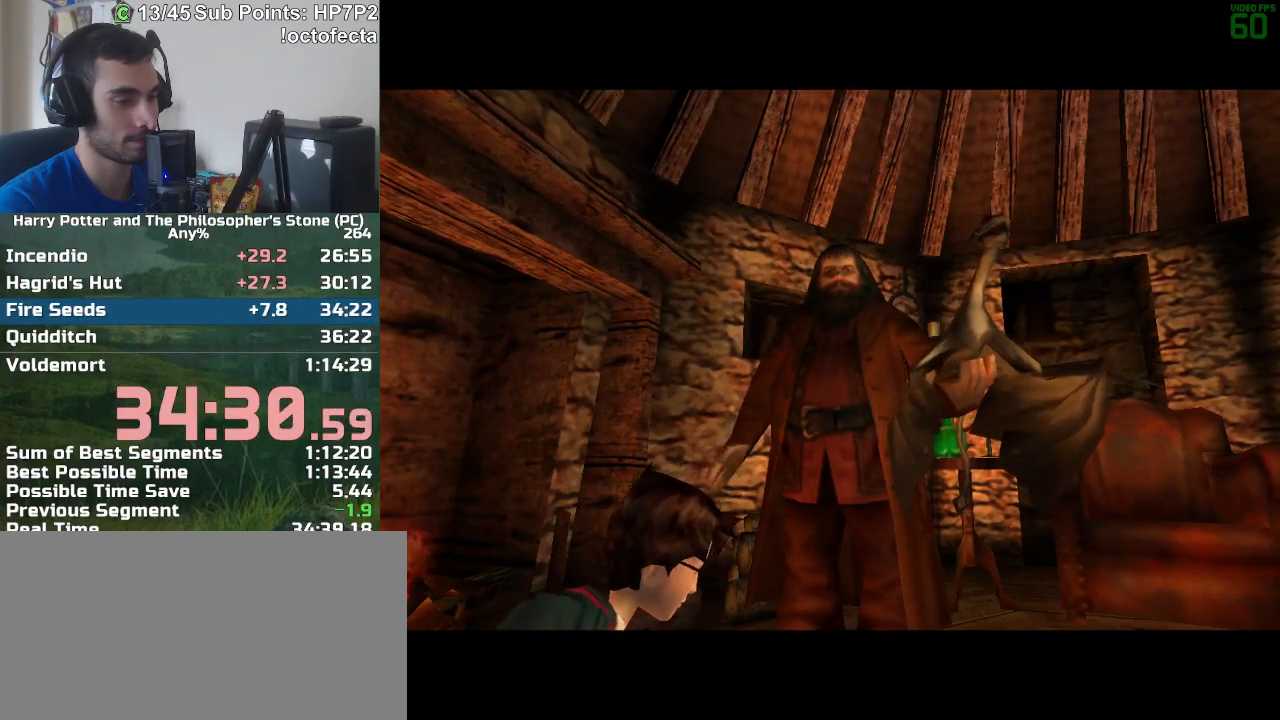
{"keys": ["f", "s"], "mouse": [], "events": []}
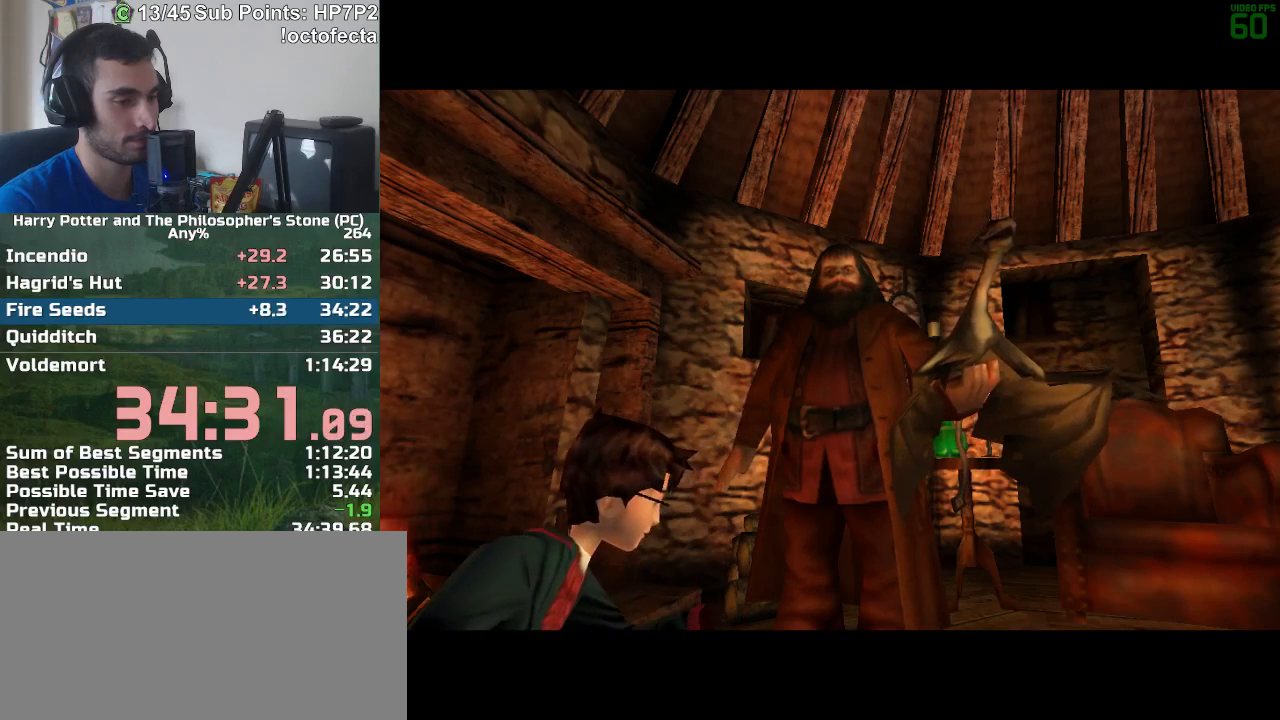
{"keys": ["f", "s"], "mouse": [], "events": []}
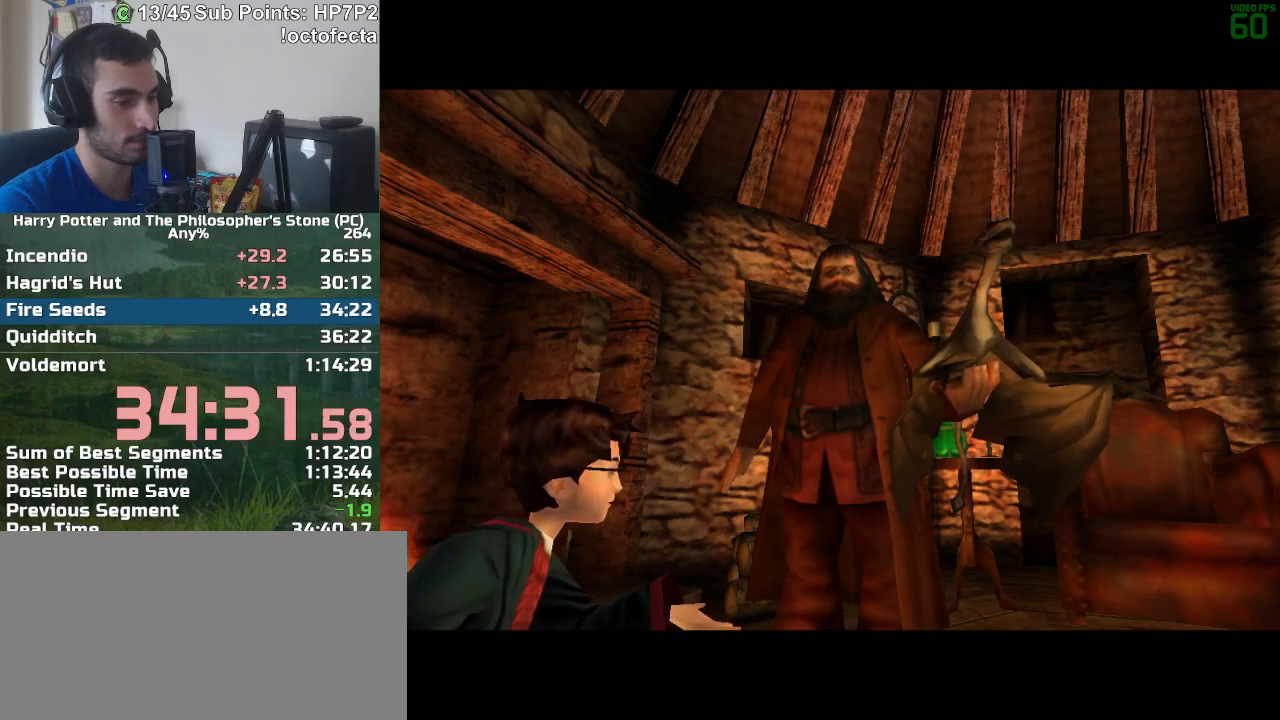
{"keys": ["f", "s"], "mouse": [], "events": []}
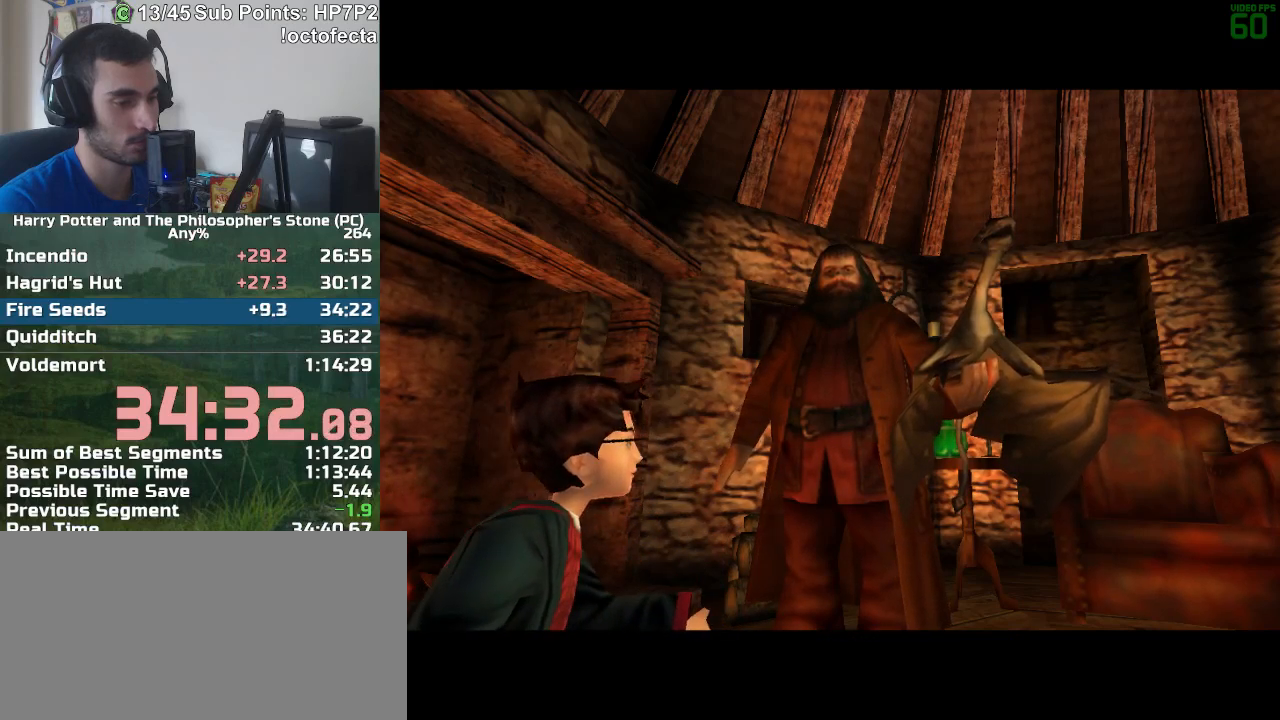
{"keys": [], "mouse": [], "events": [[317, "f", "up"], [317, "s", "up"]]}
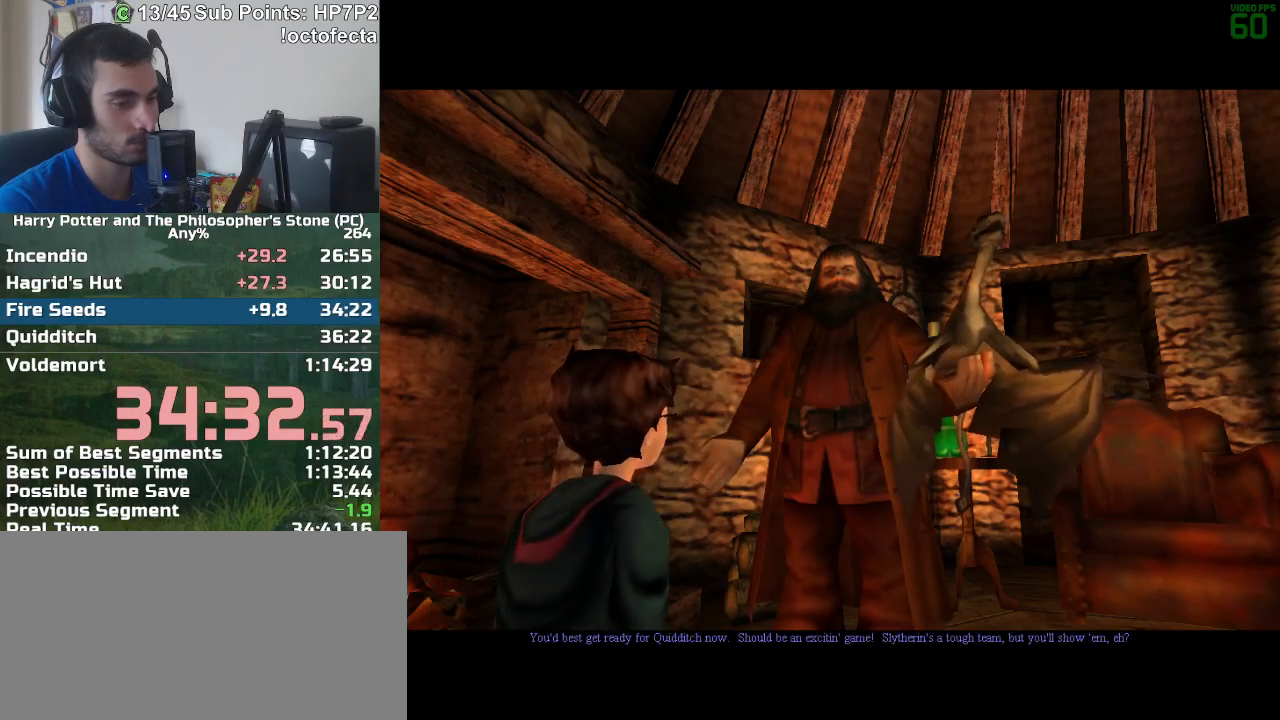
{"keys": [], "mouse": [], "events": []}
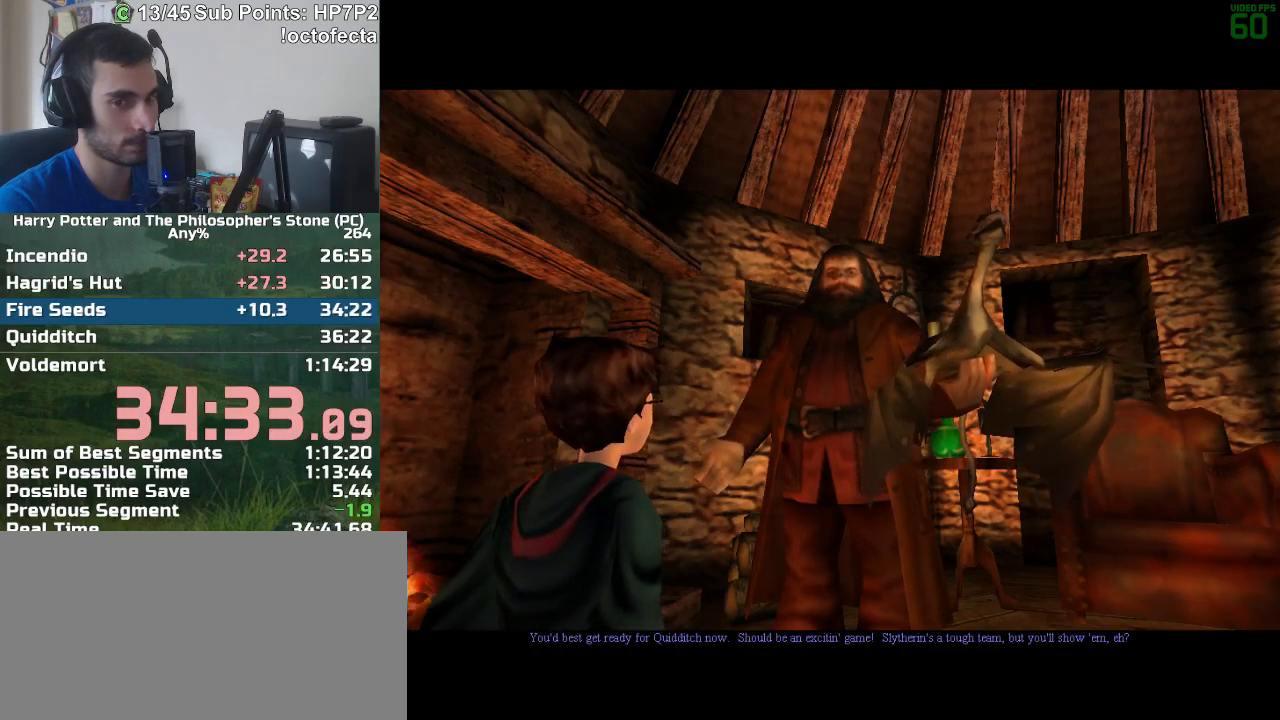
{"keys": [], "mouse": [], "events": []}
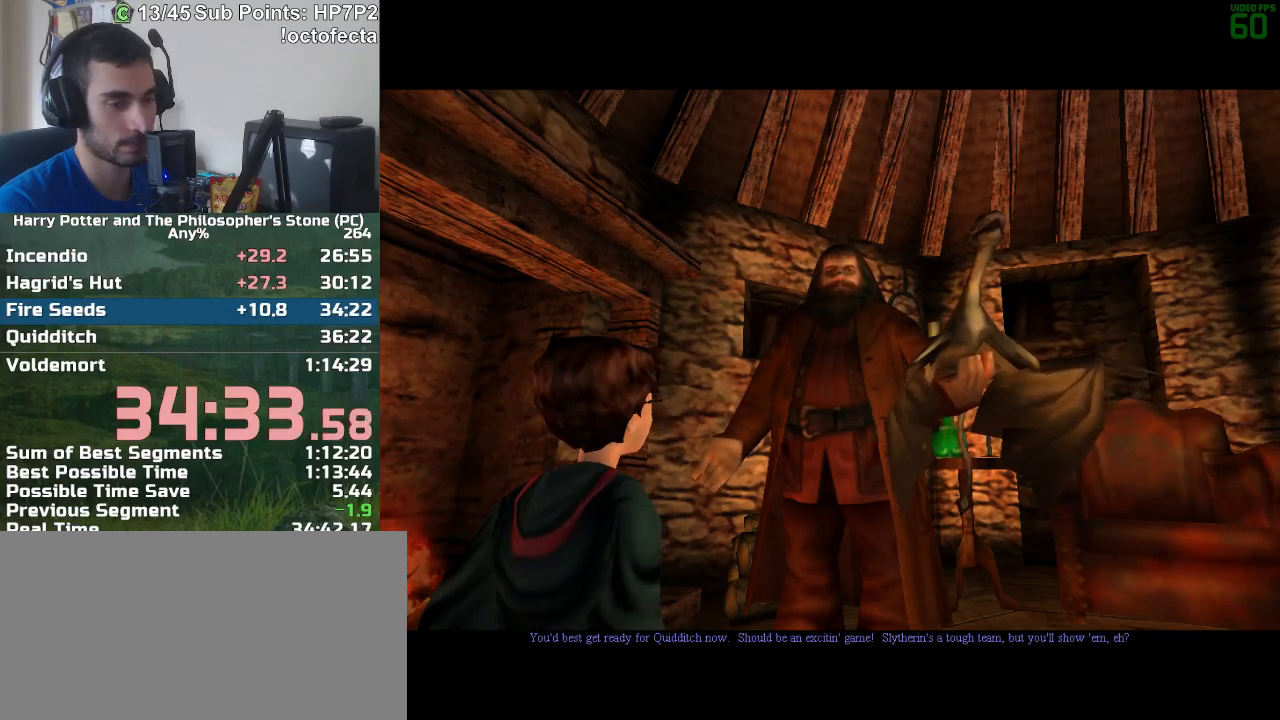
{"keys": [], "mouse": [], "events": []}
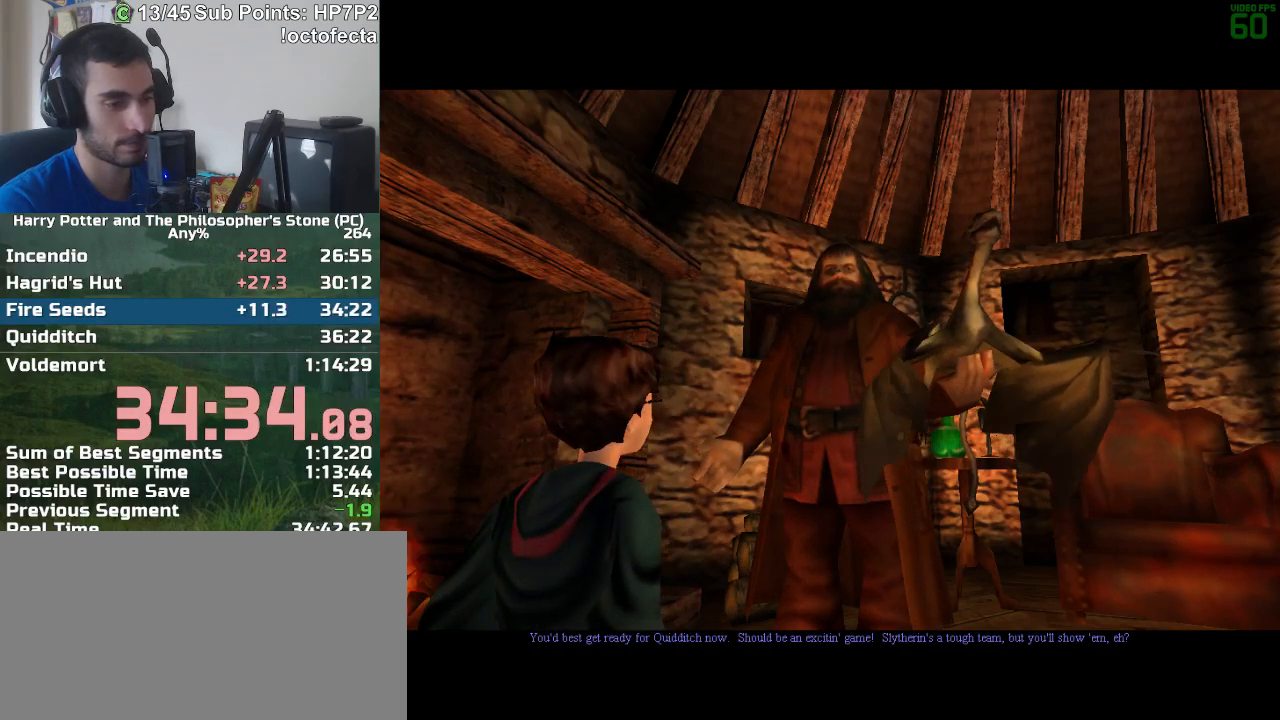
{"keys": ["f", "s"], "mouse": [], "events": [[333, "s", "down"], [383, "f", "down"]]}
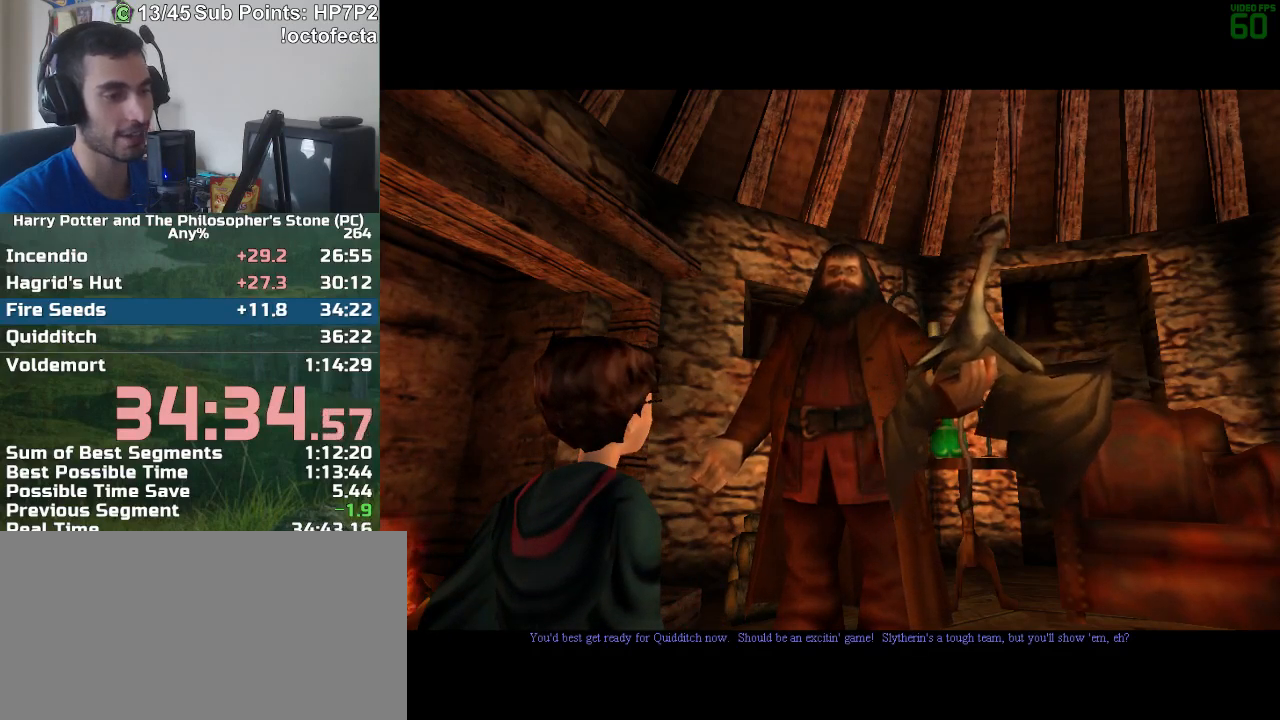
{"keys": ["f", "s"], "mouse": [], "events": []}
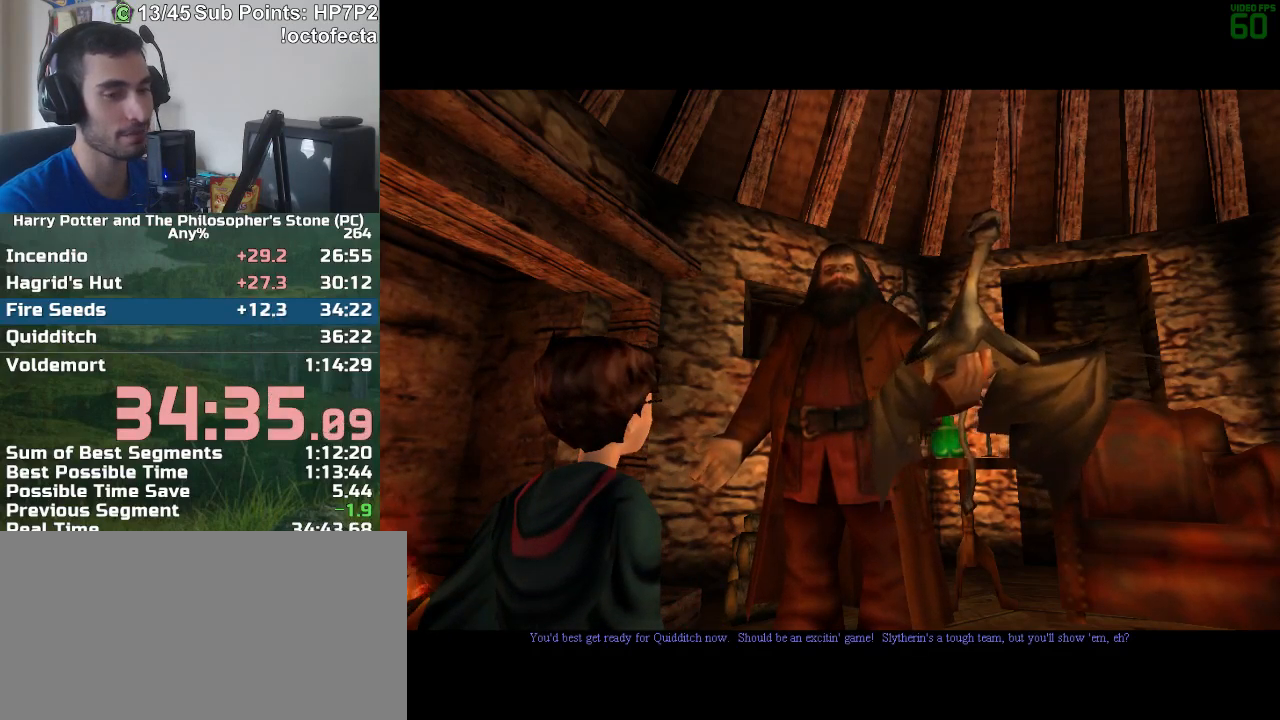
{"keys": ["f", "s"], "mouse": [], "events": []}
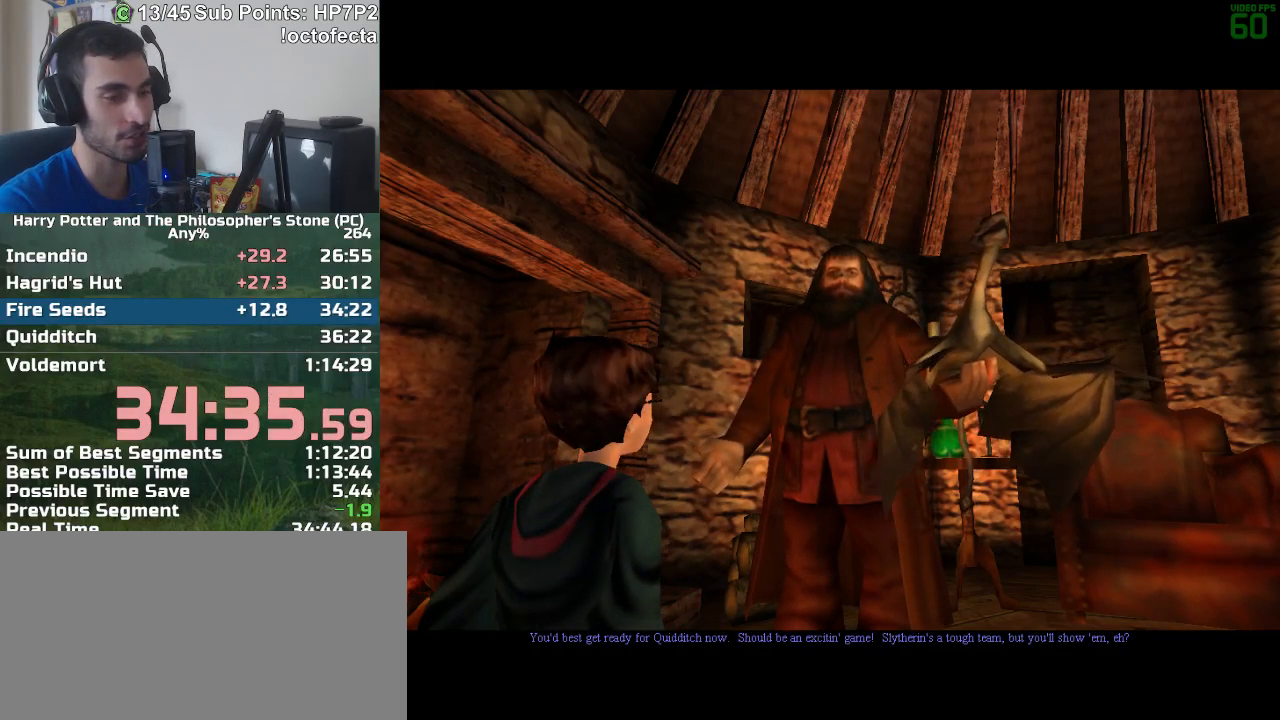
{"keys": ["f", "s"], "mouse": [], "events": []}
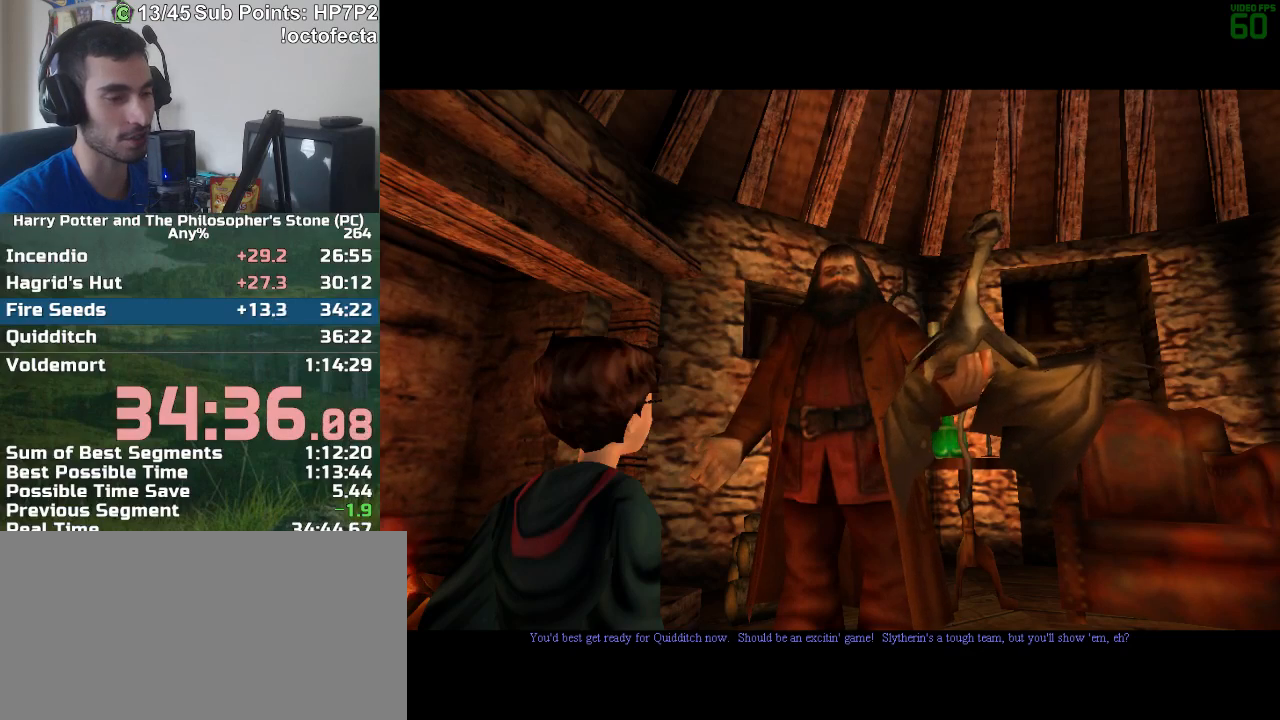
{"keys": ["f", "s"], "mouse": [], "events": []}
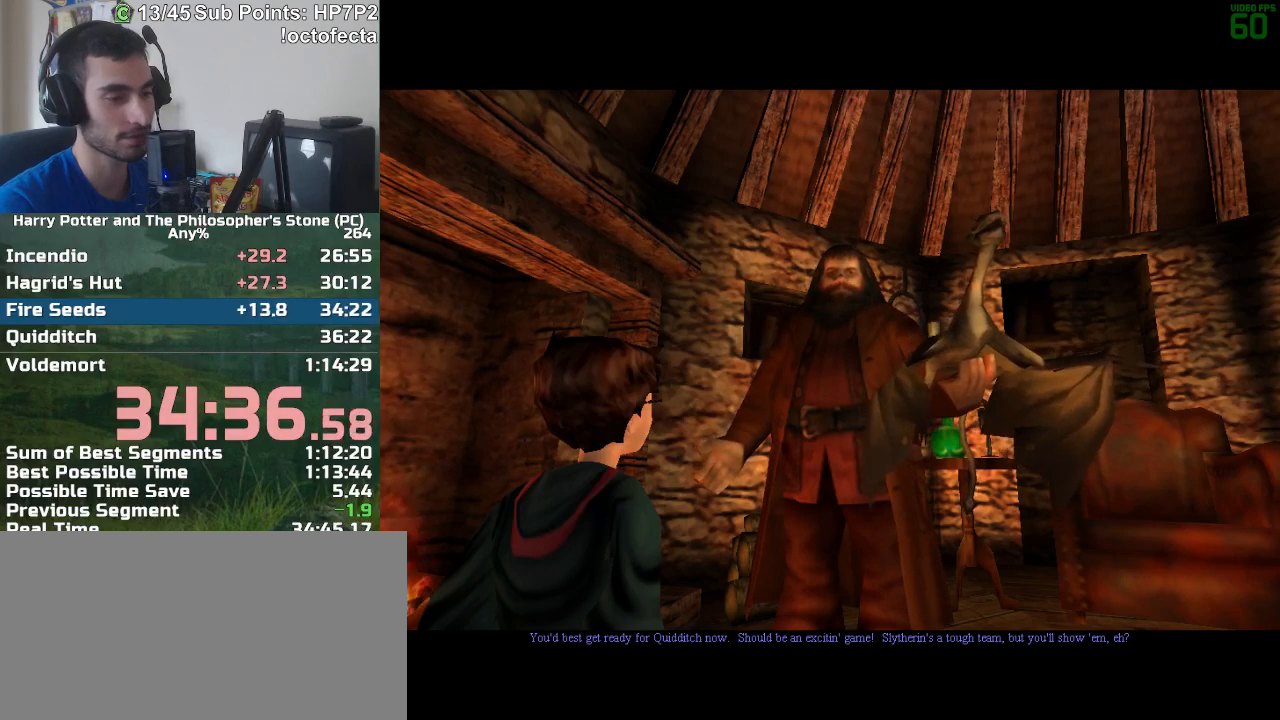
{"keys": ["f", "s"], "mouse": [], "events": []}
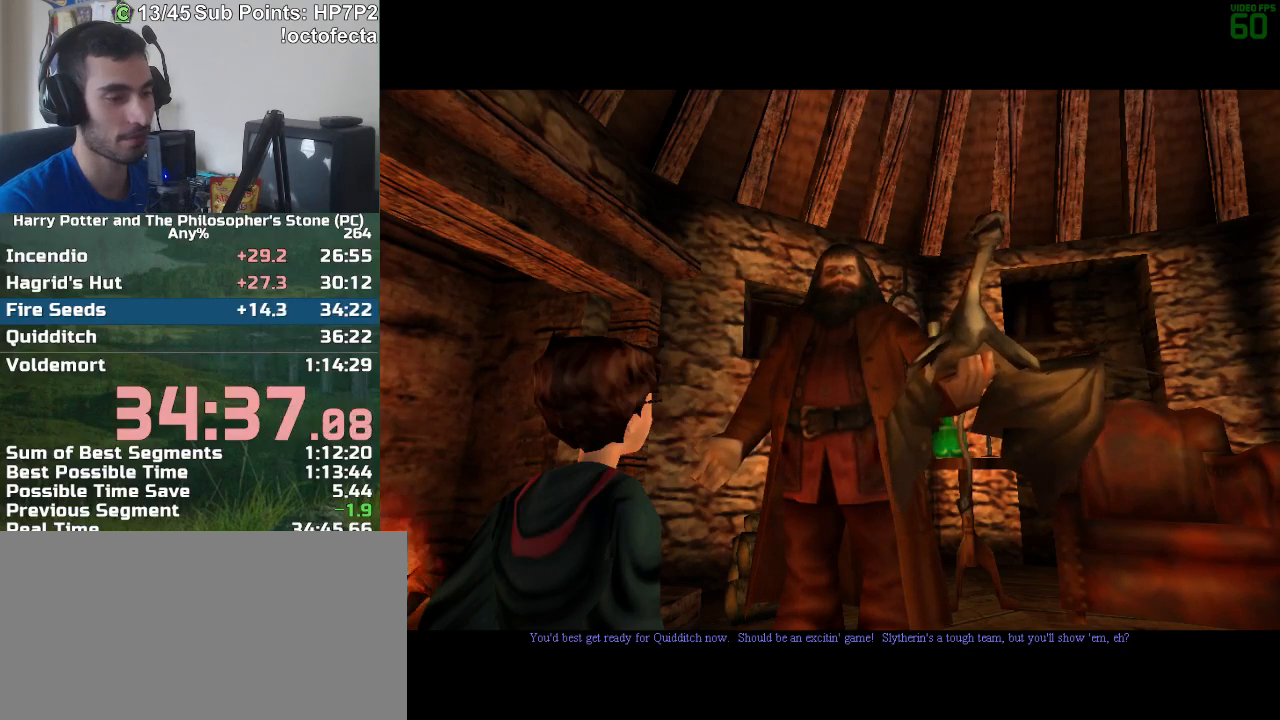
{"keys": ["f", "s"], "mouse": [], "events": []}
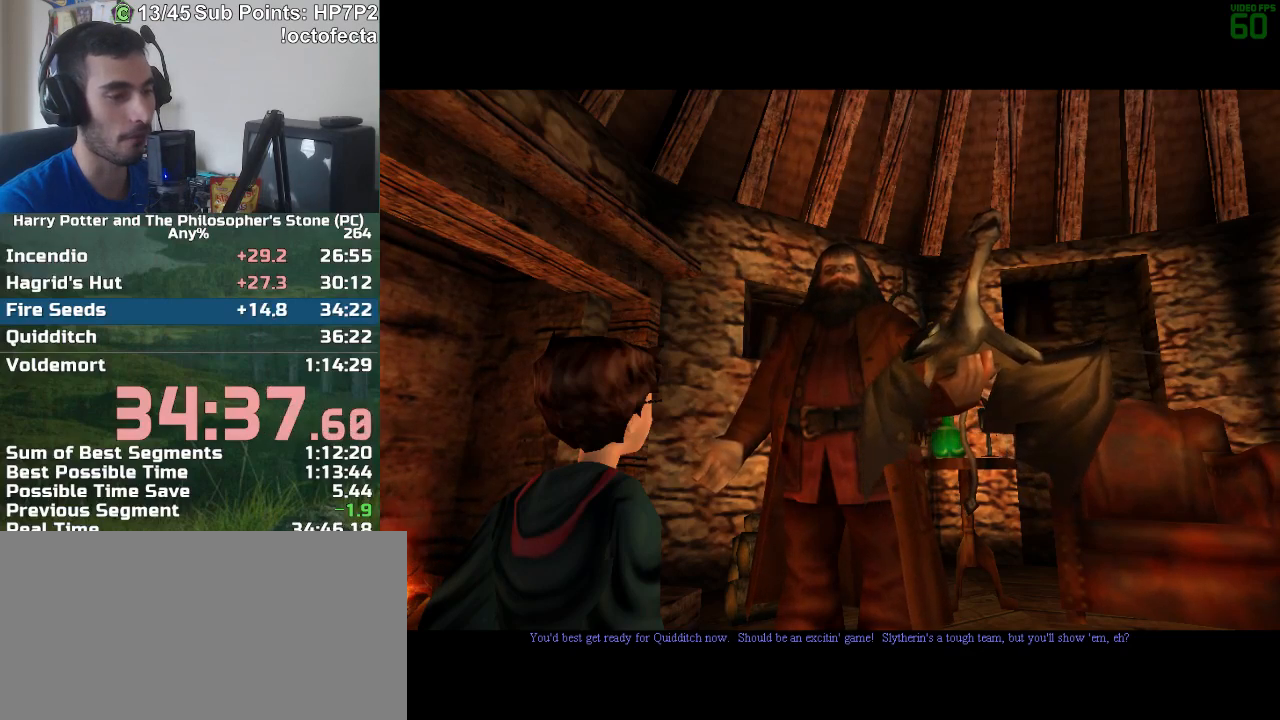
{"keys": ["f", "s"], "mouse": [], "events": []}